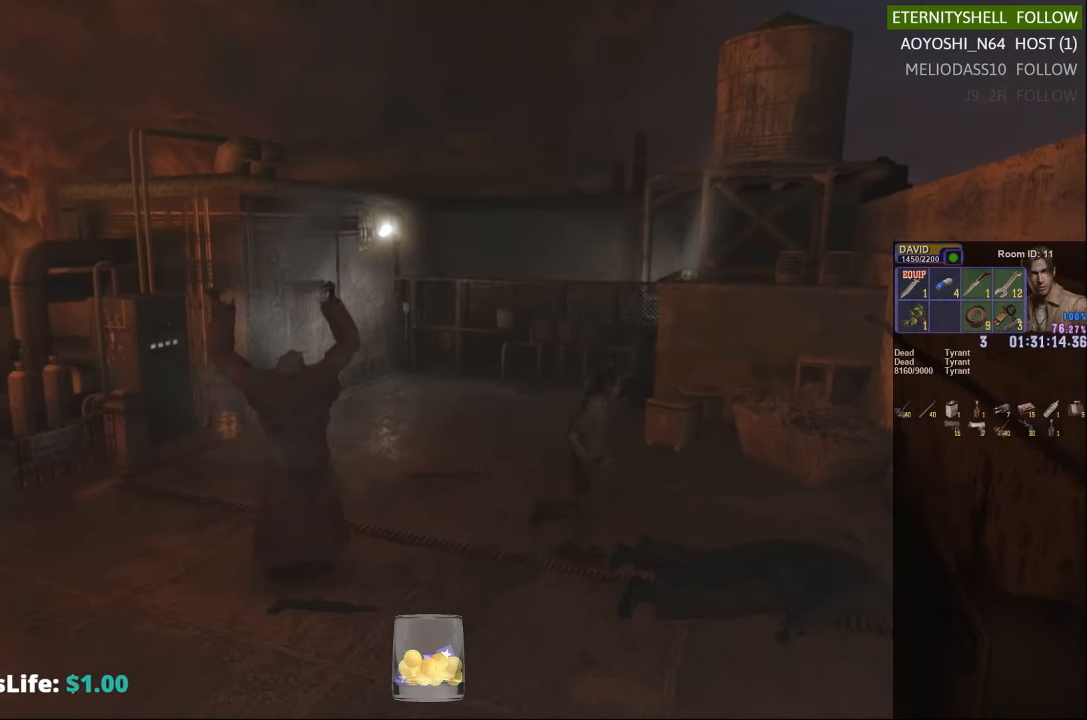
Gameplay with a controller (Xbox layout); each line is a JSON object with the inputs held at the frame after it (dt_ms = milliseconds from this image to that frame). "events" lists button and stick changes between this image and that frame as [ms after this image, input, new state], when the widget could be followed in between.
{"dt_ms": 500, "buttons": ["X"], "left_stick": "center", "right_stick": "center", "events": [[188, "left_stick", "center"], [208, "X", "up"], [333, "DPAD_DOWN", "down"], [354, "X", "down"], [479, "DPAD_DOWN", "up"]]}
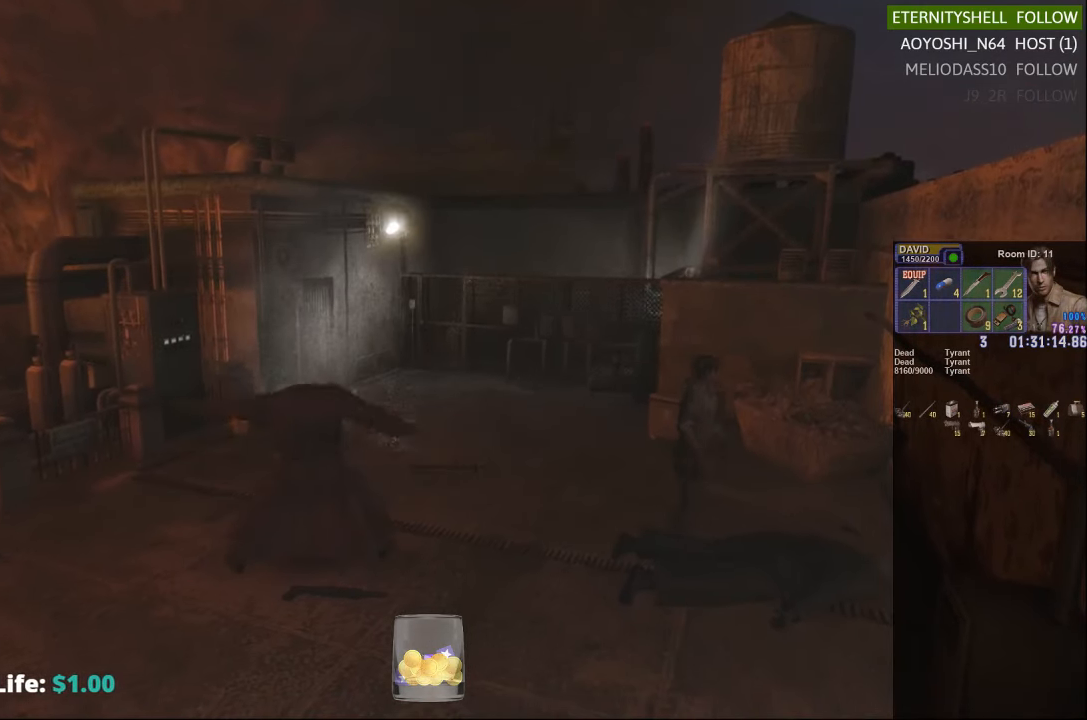
{"dt_ms": 500, "buttons": [], "left_stick": "center", "right_stick": "center", "events": [[21, "X", "up"]]}
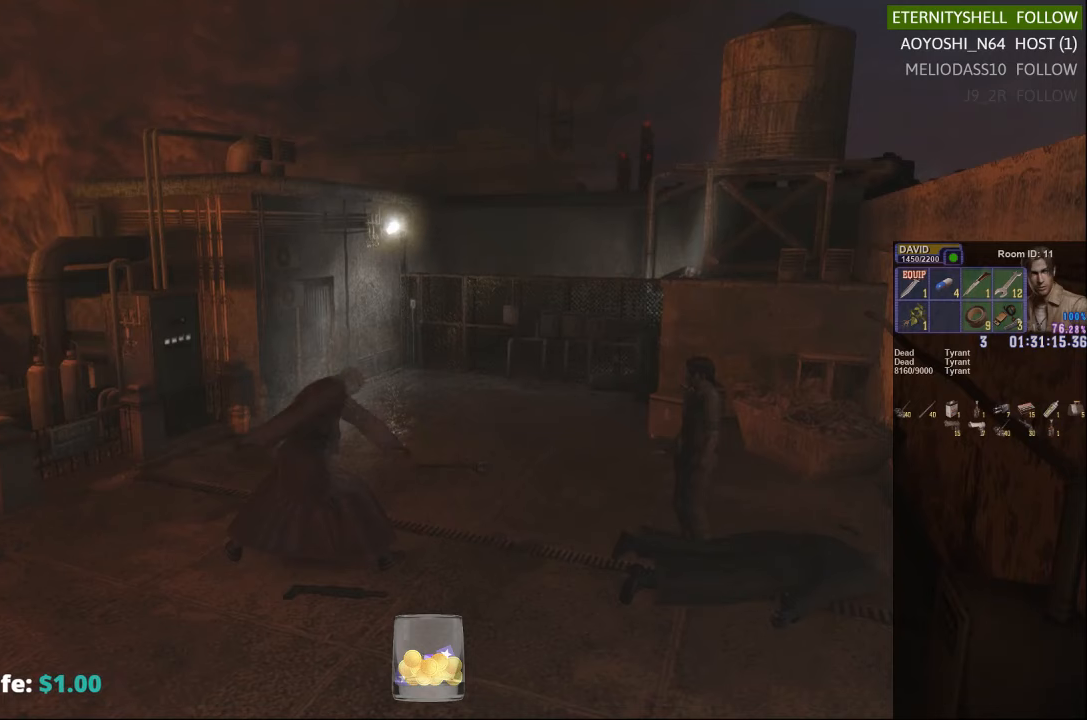
{"dt_ms": 500, "buttons": [], "left_stick": "down-left", "right_stick": "center", "events": [[208, "left_stick", "left"], [458, "left_stick", "down-left"]]}
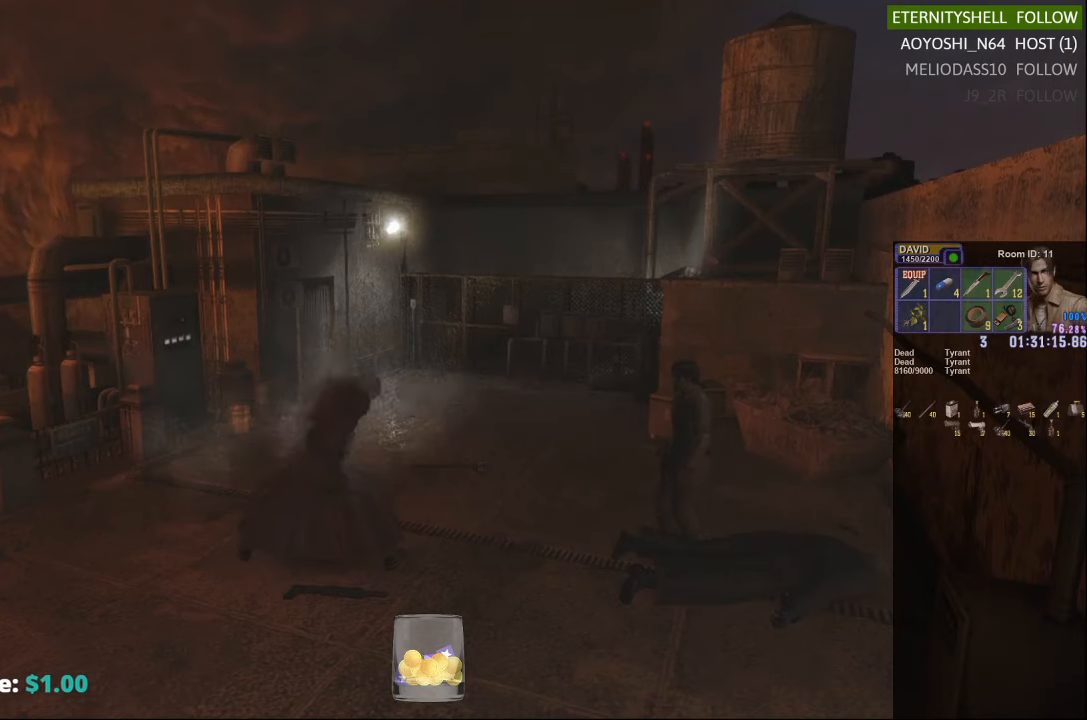
{"dt_ms": 500, "buttons": ["X"], "left_stick": "left", "right_stick": "center", "events": [[354, "X", "down"], [354, "left_stick", "left"]]}
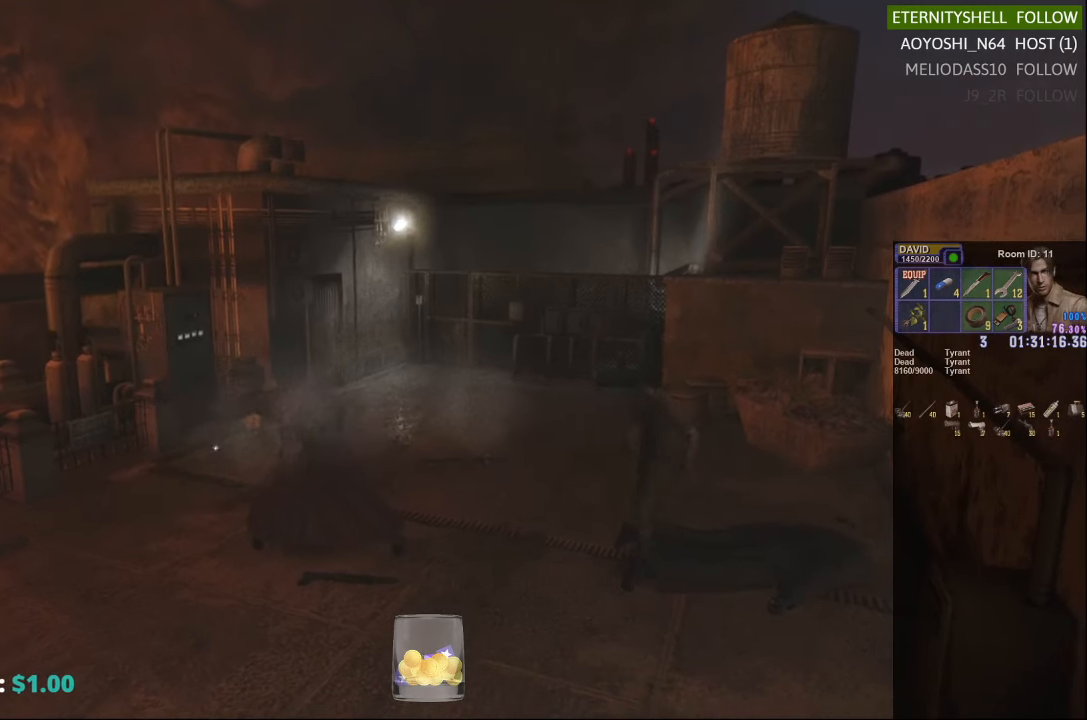
{"dt_ms": 1000, "buttons": [], "left_stick": "center", "right_stick": "center"}
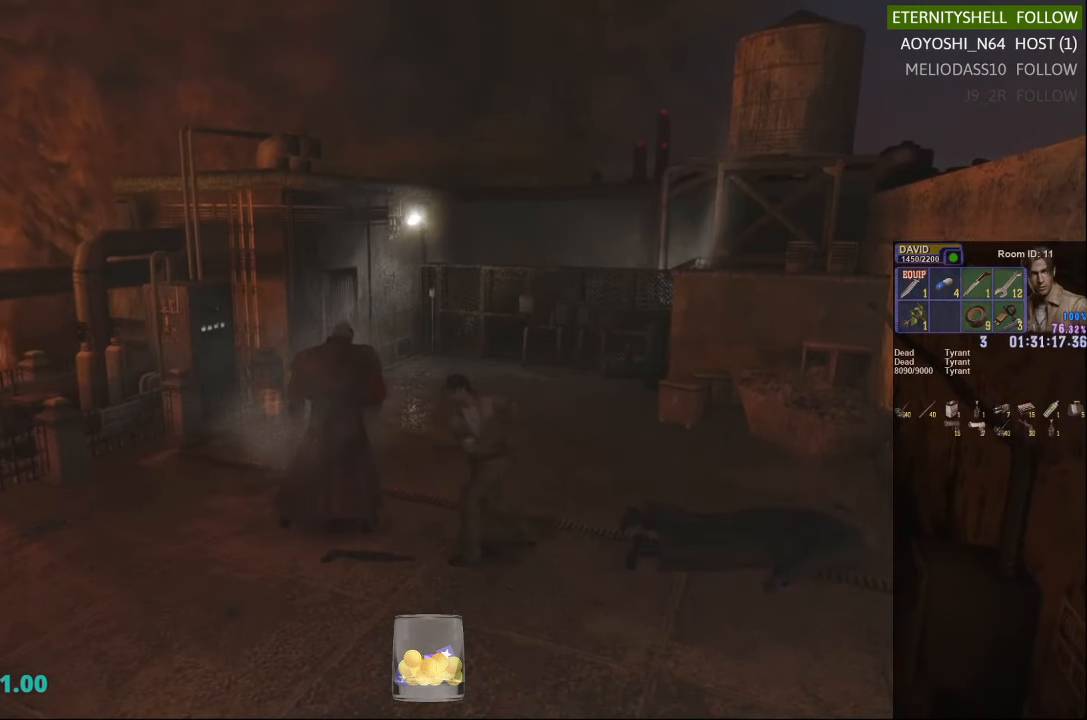
{"dt_ms": 500, "buttons": [], "left_stick": "down", "right_stick": "center", "events": [[21, "X", "down"], [125, "X", "up"], [479, "left_stick", "down"]]}
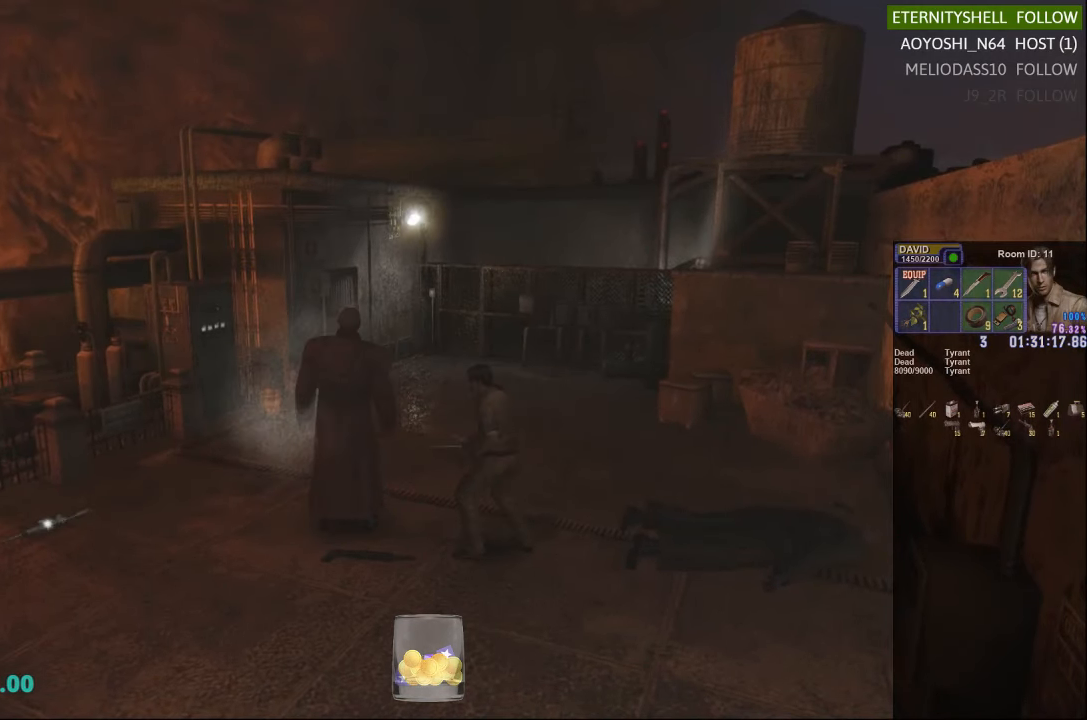
{"dt_ms": 500, "buttons": [], "left_stick": "down-right", "right_stick": "center", "events": [[354, "left_stick", "down-right"]]}
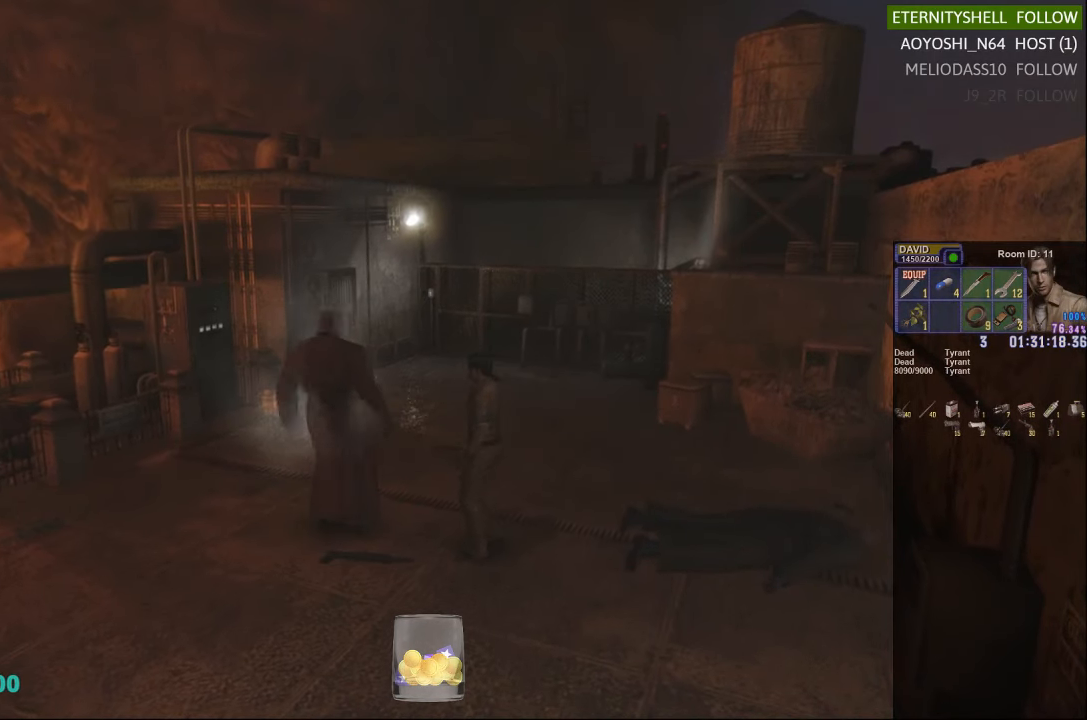
{"dt_ms": 500, "buttons": [], "left_stick": "center", "right_stick": "center", "events": [[438, "left_stick", "center"]]}
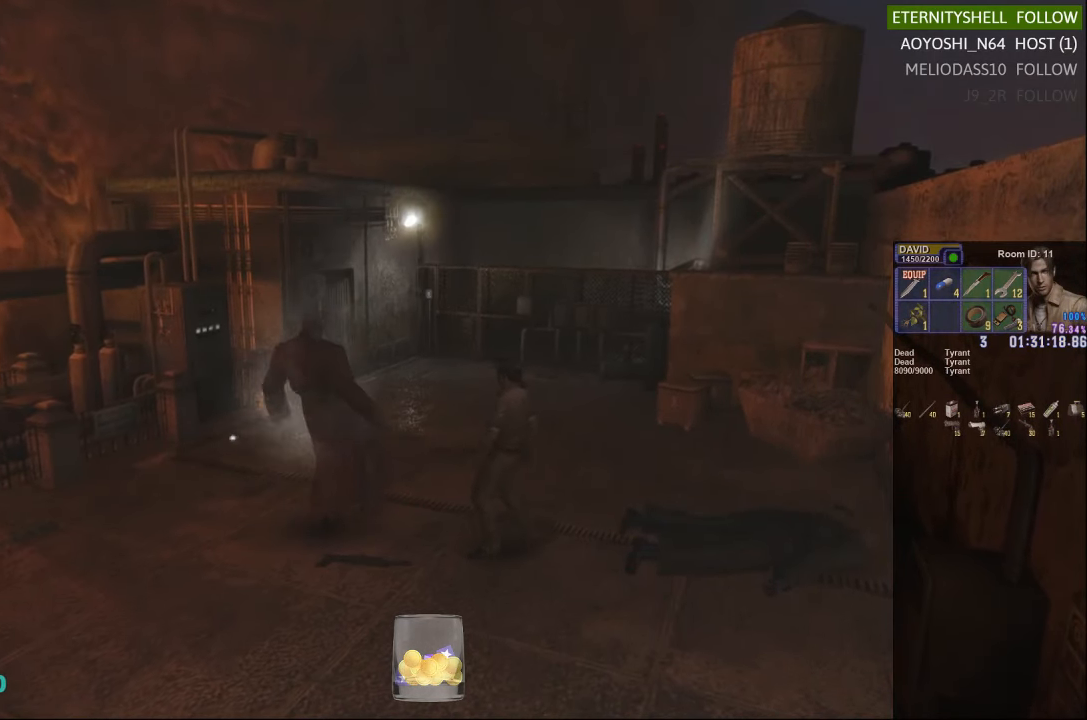
{"dt_ms": 500, "buttons": [], "left_stick": "down-left", "right_stick": "center", "events": [[292, "left_stick", "down-left"]]}
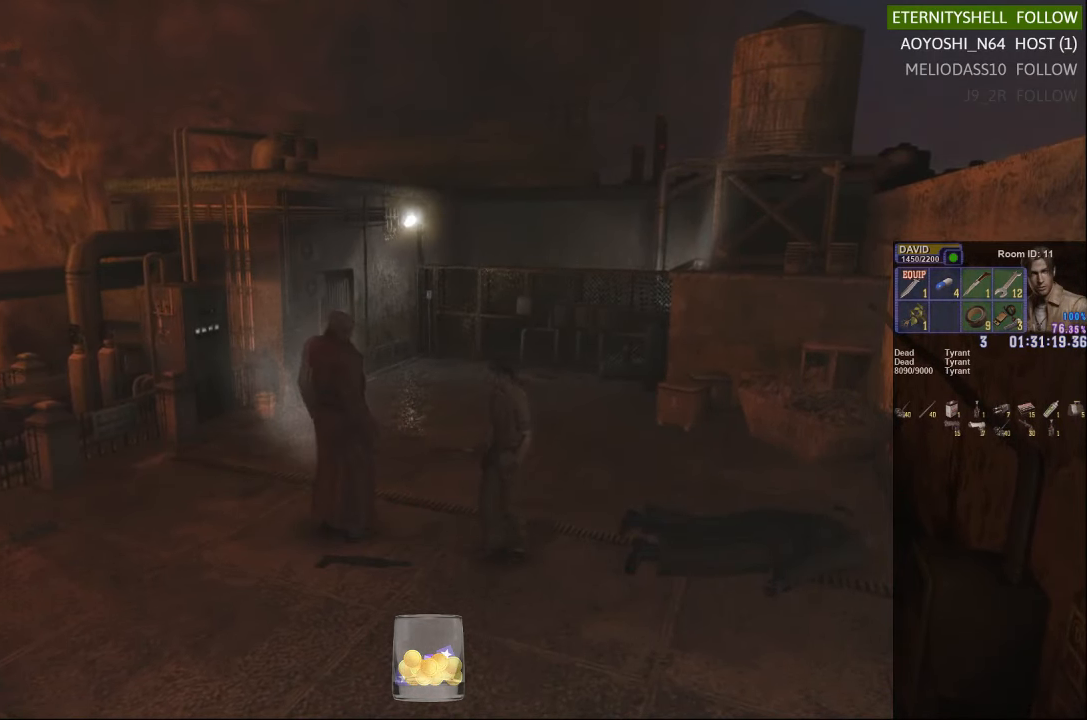
{"dt_ms": 500, "buttons": ["X"], "left_stick": "down-right", "right_stick": "center", "events": [[146, "left_stick", "down"], [271, "left_stick", "down-right"], [479, "X", "down"]]}
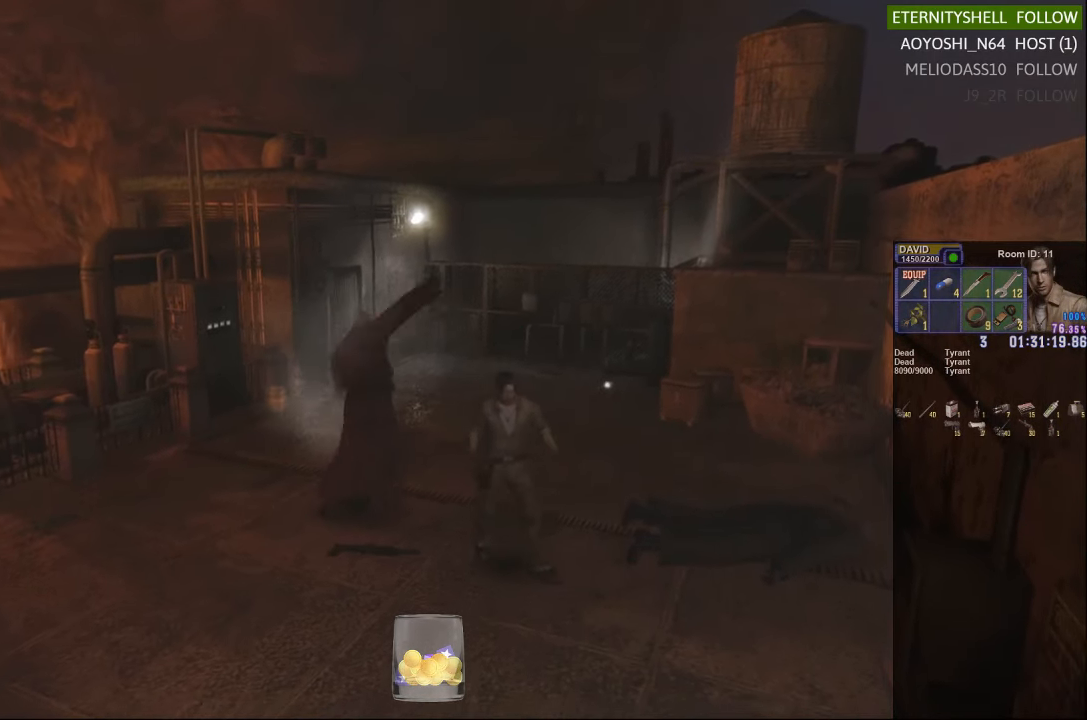
{"dt_ms": 500, "buttons": [], "left_stick": "center", "right_stick": "center", "events": [[167, "X", "up"], [250, "left_stick", "center"], [333, "DPAD_DOWN", "down"], [354, "X", "down"], [458, "DPAD_DOWN", "up"], [458, "X", "up"]]}
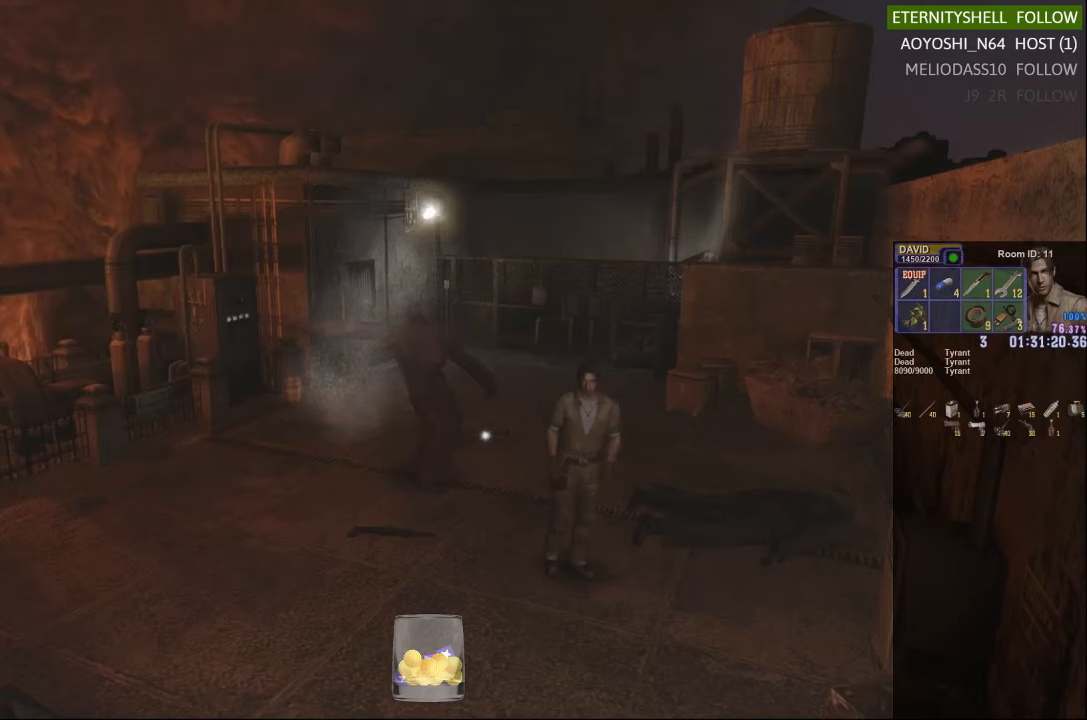
{"dt_ms": 500, "buttons": ["X"], "left_stick": "up-left", "right_stick": "center", "events": [[188, "left_stick", "up-left"], [250, "X", "down"]]}
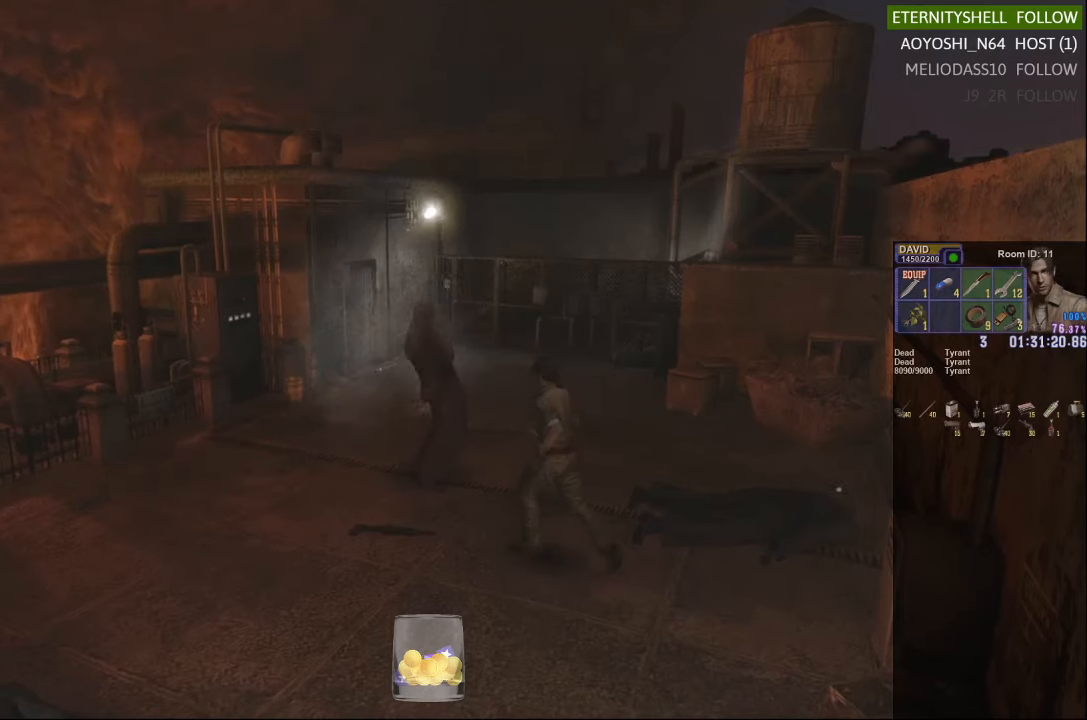
{"dt_ms": 500, "buttons": ["X"], "left_stick": "center", "right_stick": "center"}
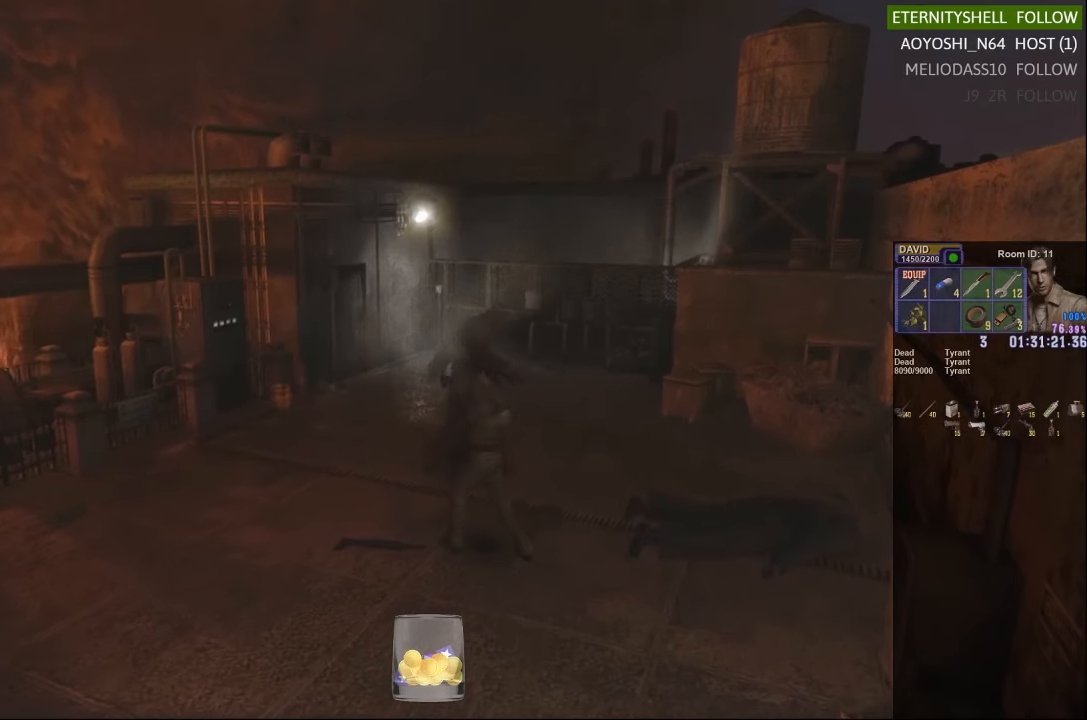
{"dt_ms": 500, "buttons": [], "left_stick": "center", "right_stick": "center", "events": [[42, "X", "up"], [125, "X", "down"], [229, "X", "up"]]}
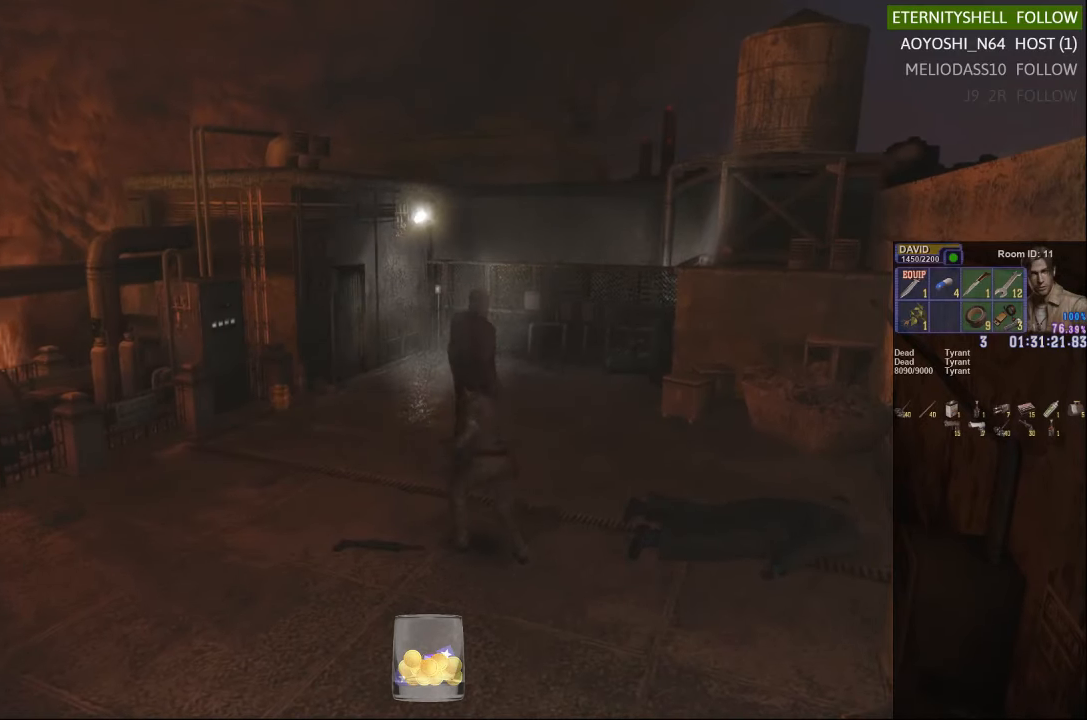
{"dt_ms": 500, "buttons": [], "left_stick": "down-left", "right_stick": "center", "events": [[313, "left_stick", "left"], [479, "left_stick", "down-left"]]}
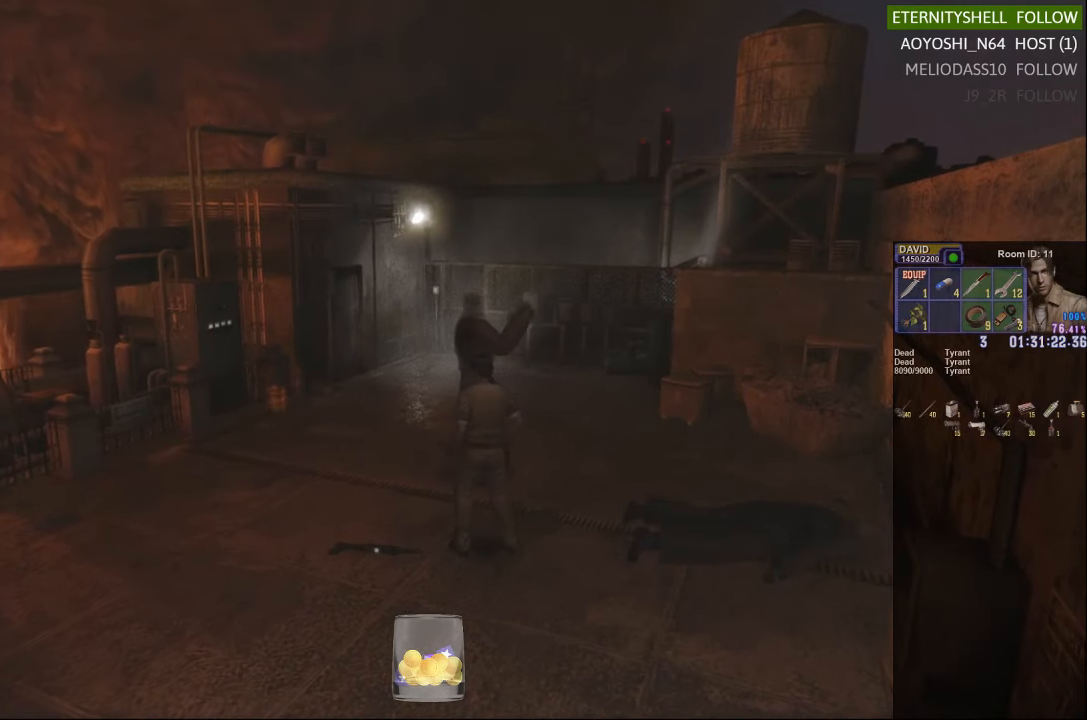
{"dt_ms": 500, "buttons": ["X"], "left_stick": "down", "right_stick": "center", "events": [[271, "X", "down"], [375, "left_stick", "down"]]}
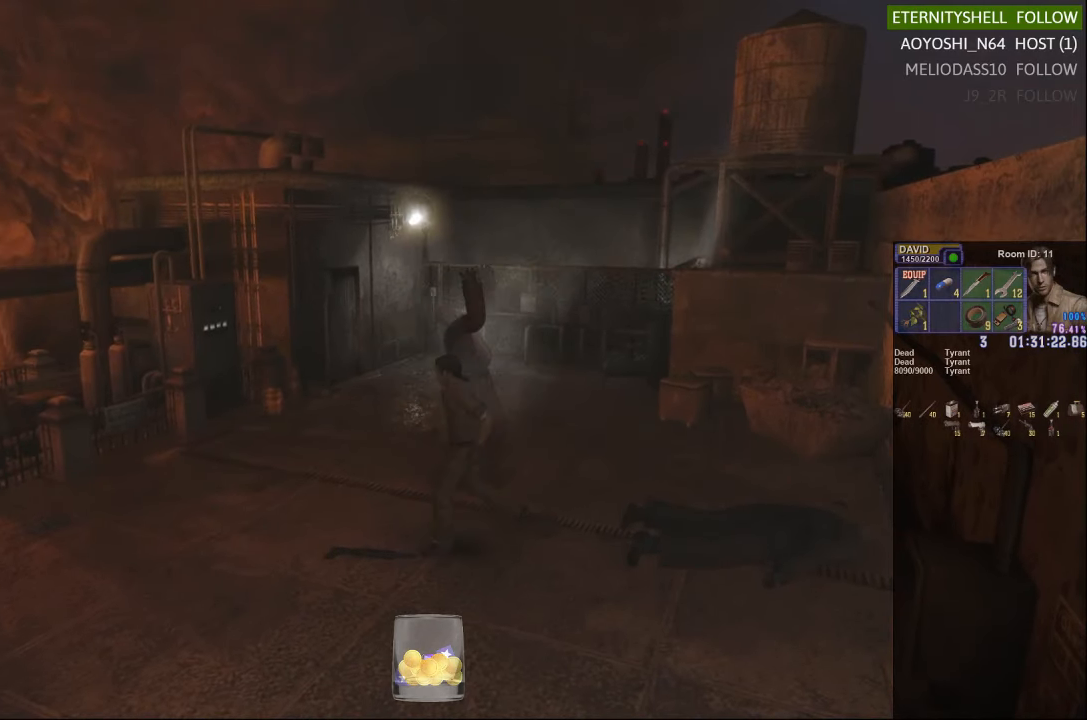
{"dt_ms": 500, "buttons": ["X"], "left_stick": "down-left", "right_stick": "center", "events": [[125, "left_stick", "down-left"]]}
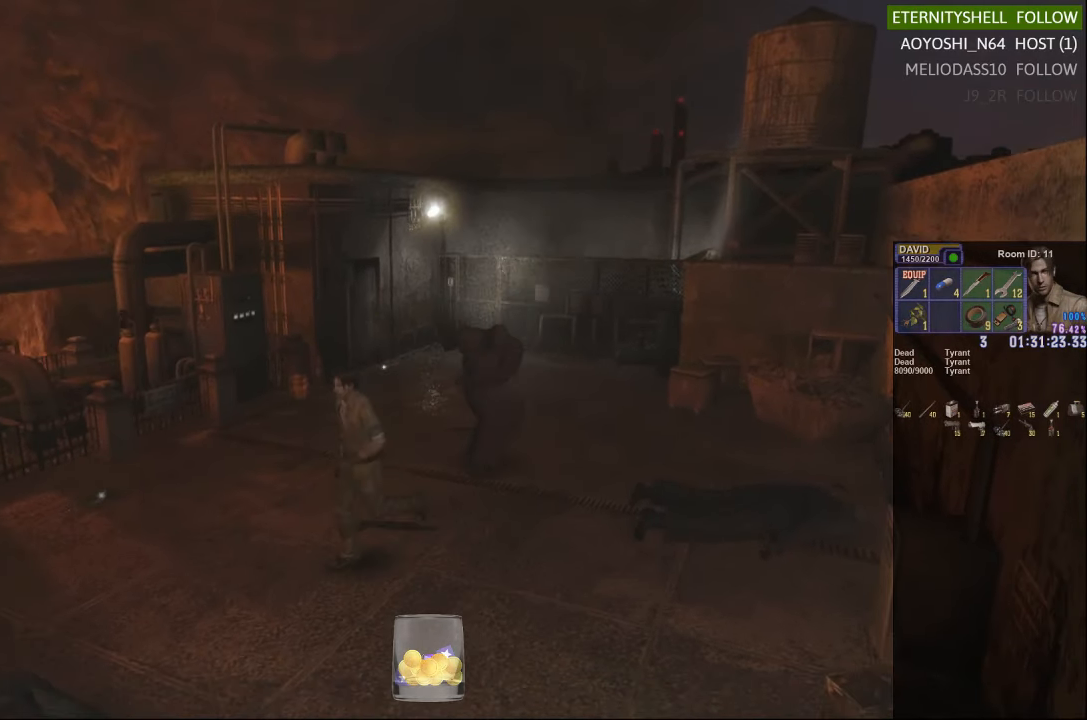
{"dt_ms": 500, "buttons": [], "left_stick": "center", "right_stick": "center", "events": [[63, "X", "up"], [167, "left_stick", "center"], [313, "DPAD_DOWN", "down"], [313, "X", "down"], [438, "DPAD_DOWN", "up"], [458, "X", "up"]]}
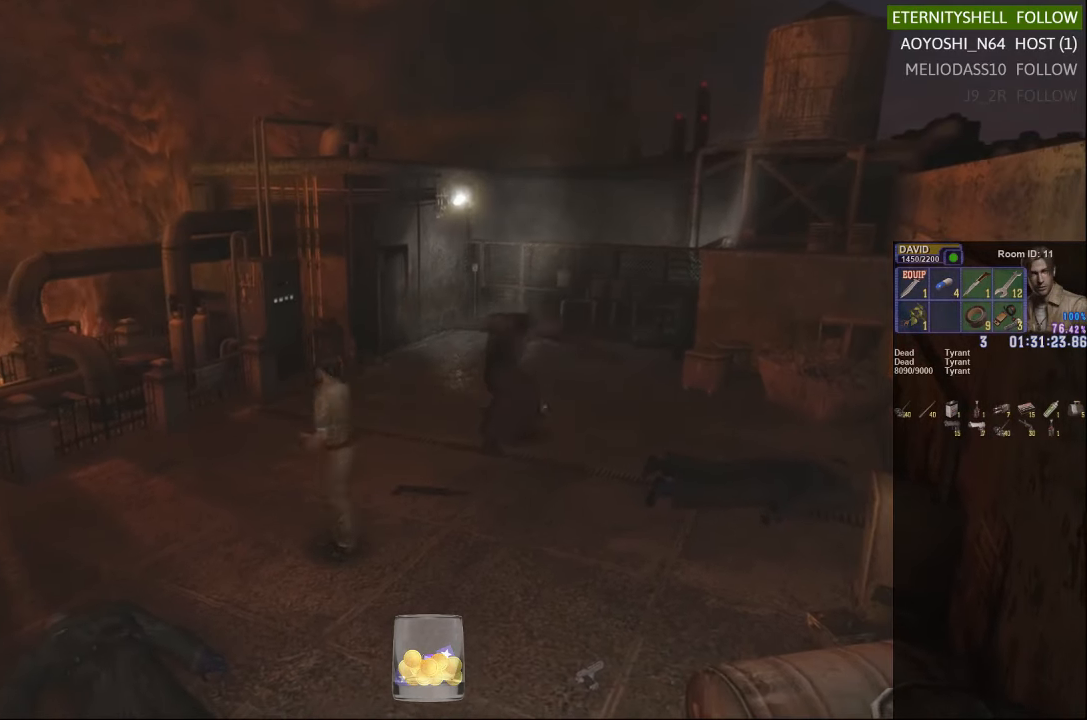
{"dt_ms": 500, "buttons": [], "left_stick": "up-left", "right_stick": "center", "events": [[354, "left_stick", "up-left"]]}
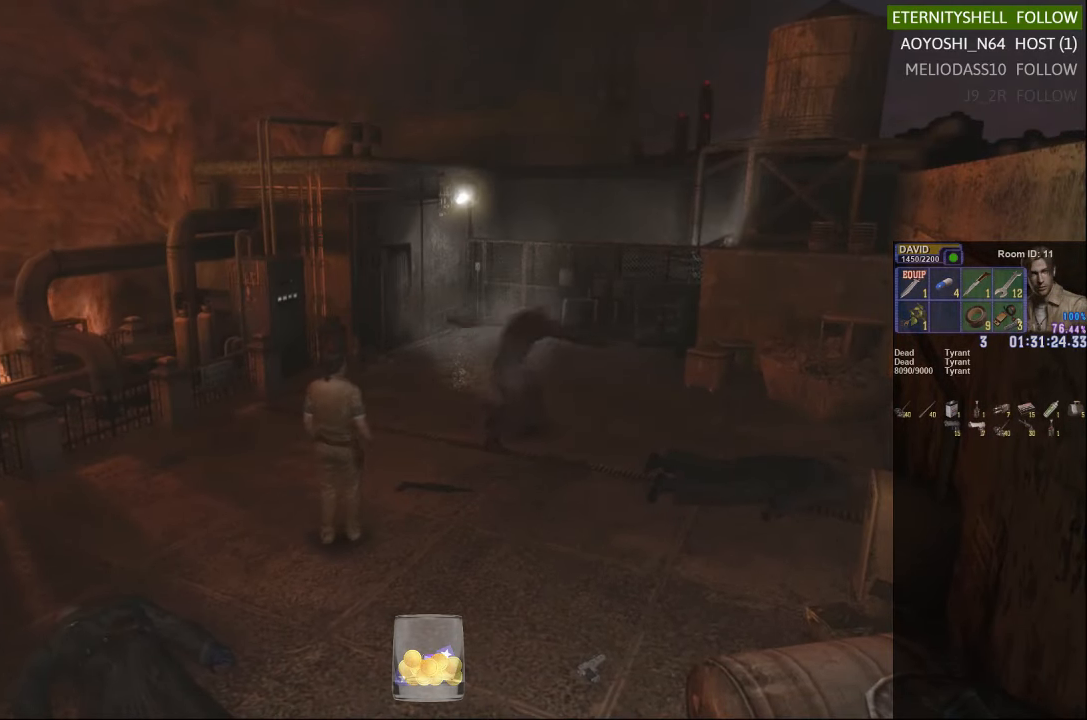
{"dt_ms": 500, "buttons": ["X"], "left_stick": "up", "right_stick": "center", "events": [[438, "X", "down"], [500, "left_stick", "up"]]}
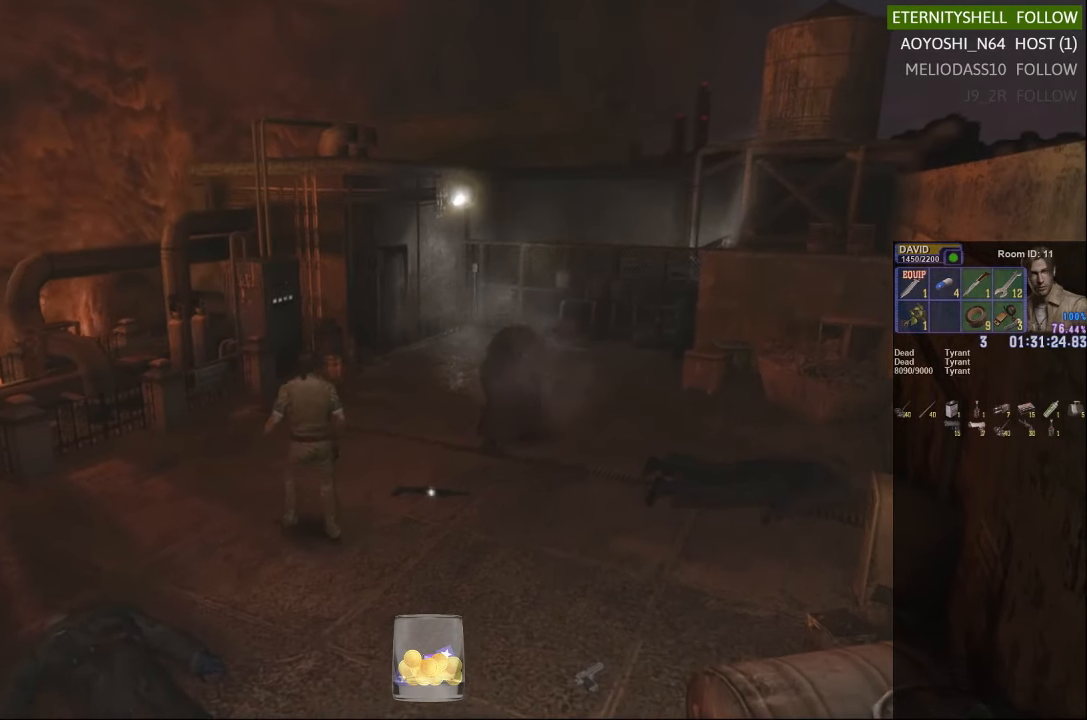
{"dt_ms": 500, "buttons": ["X"], "left_stick": "up-right", "right_stick": "center", "events": [[250, "left_stick", "up-right"]]}
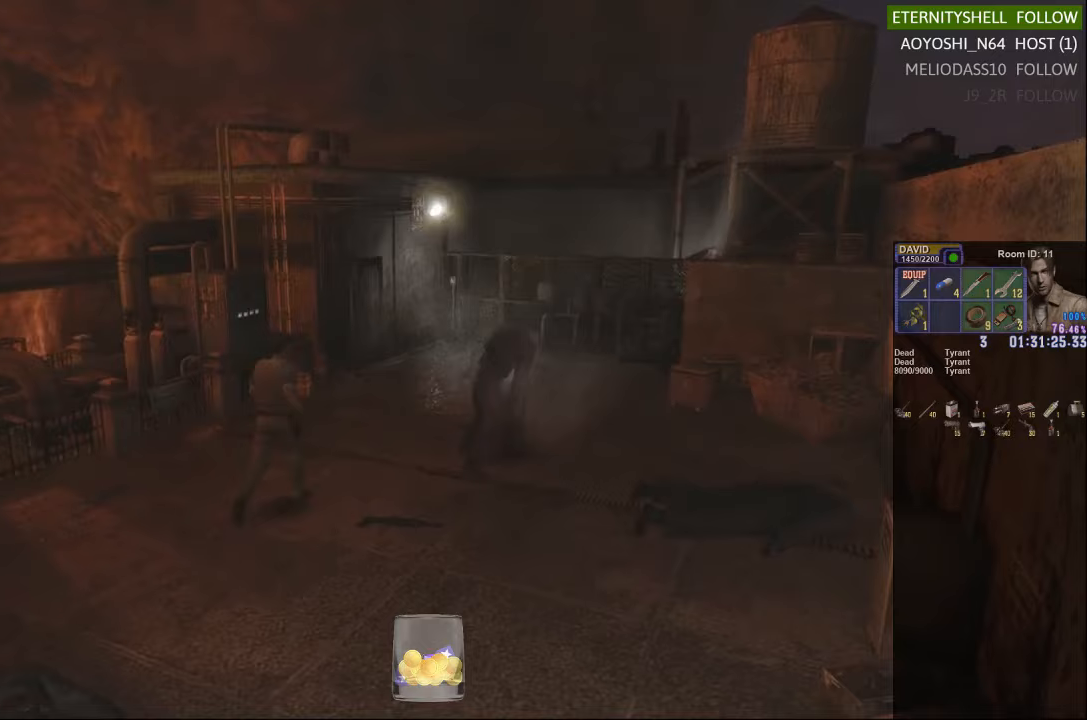
{"dt_ms": 500, "buttons": ["B", "R1"], "left_stick": "center", "right_stick": "center"}
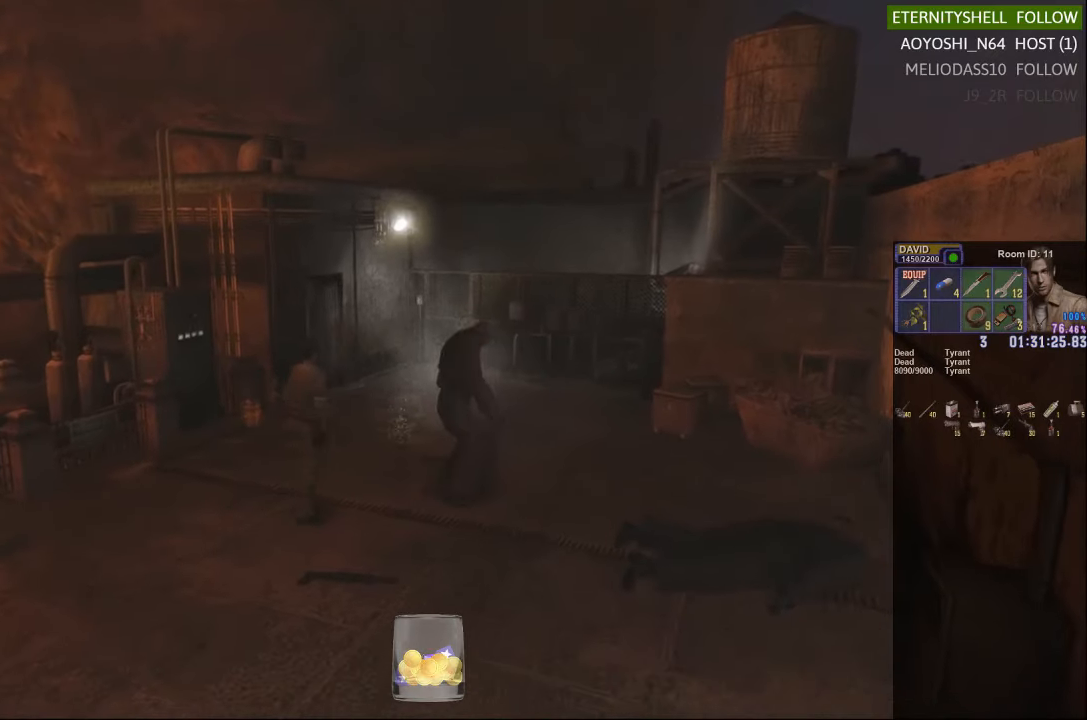
{"dt_ms": 500, "buttons": ["X"], "left_stick": "center", "right_stick": "center", "events": [[83, "B", "up"], [208, "R1", "up"], [292, "X", "down"], [396, "X", "up"], [458, "X", "down"]]}
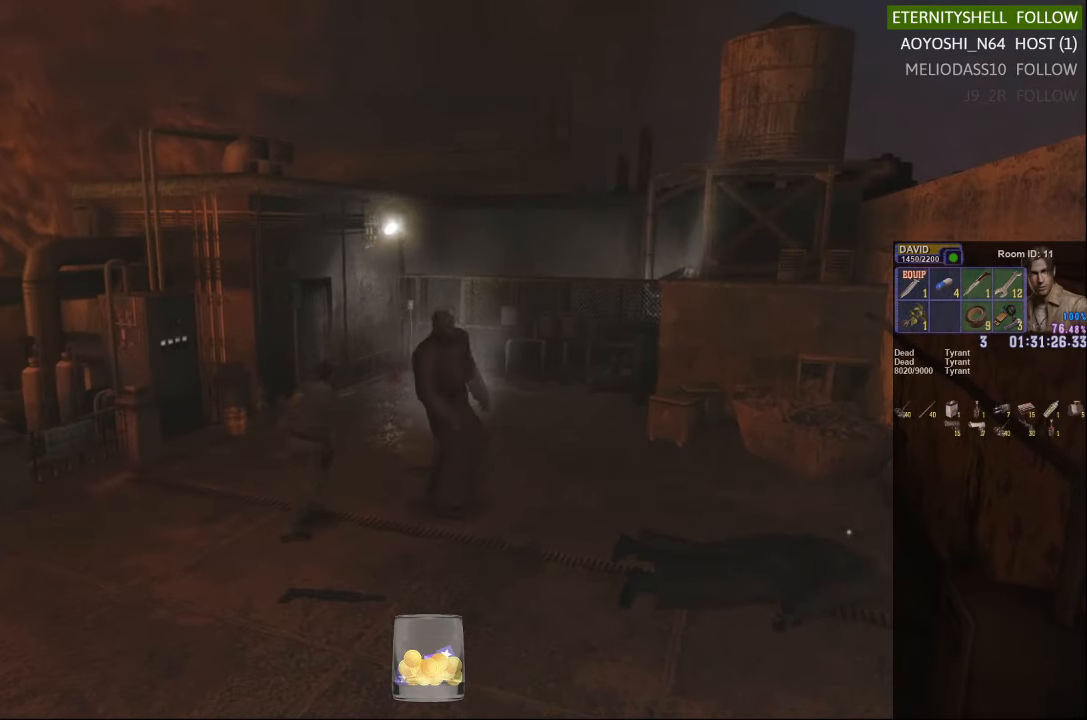
{"dt_ms": 500, "buttons": [], "left_stick": "up", "right_stick": "center", "events": [[83, "X", "up"], [500, "left_stick", "up"]]}
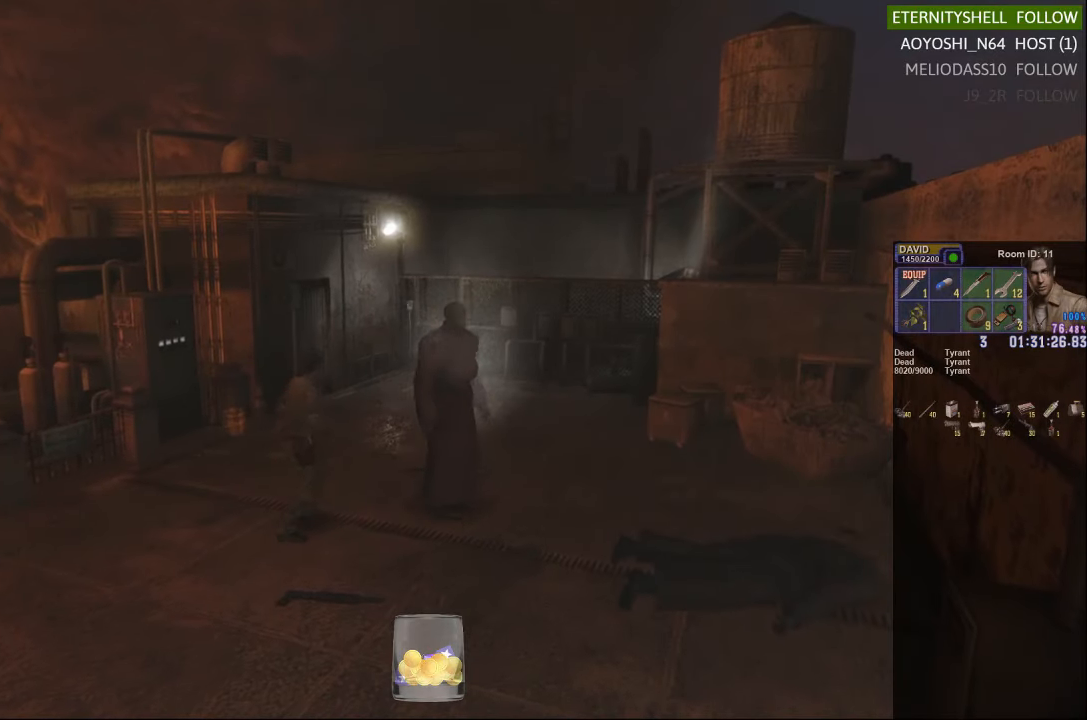
{"dt_ms": 500, "buttons": [], "left_stick": "up-left", "right_stick": "center", "events": [[271, "left_stick", "up-left"]]}
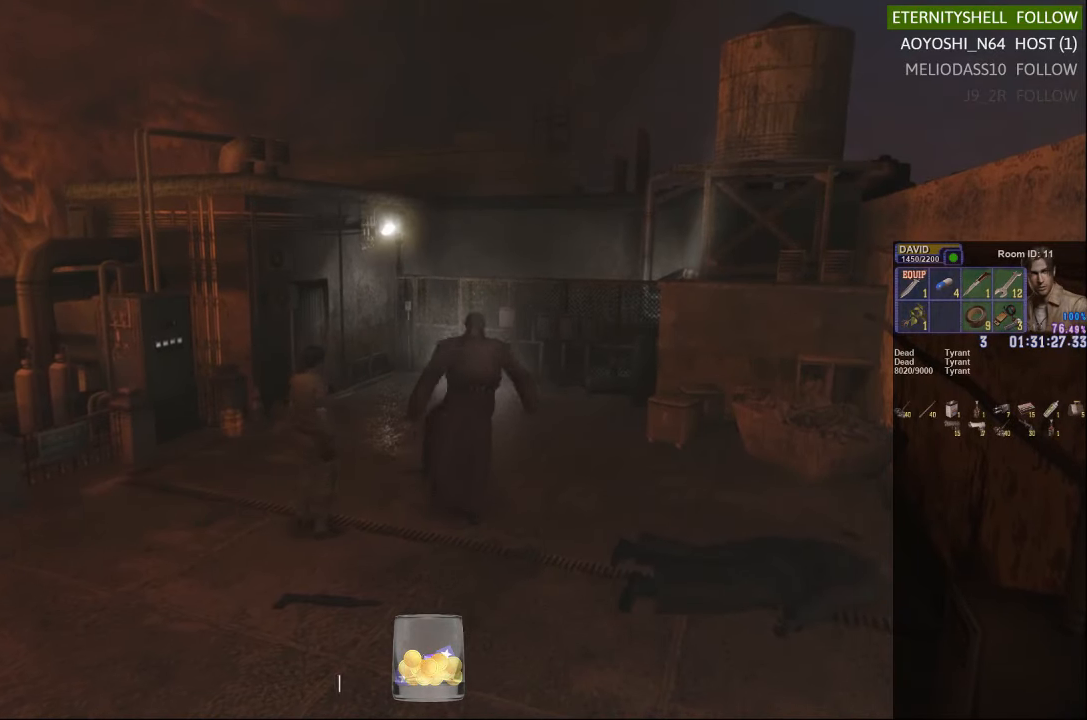
{"dt_ms": 500, "buttons": [], "left_stick": "center", "right_stick": "center", "events": [[21, "X", "down"], [271, "X", "up"], [292, "left_stick", "center"]]}
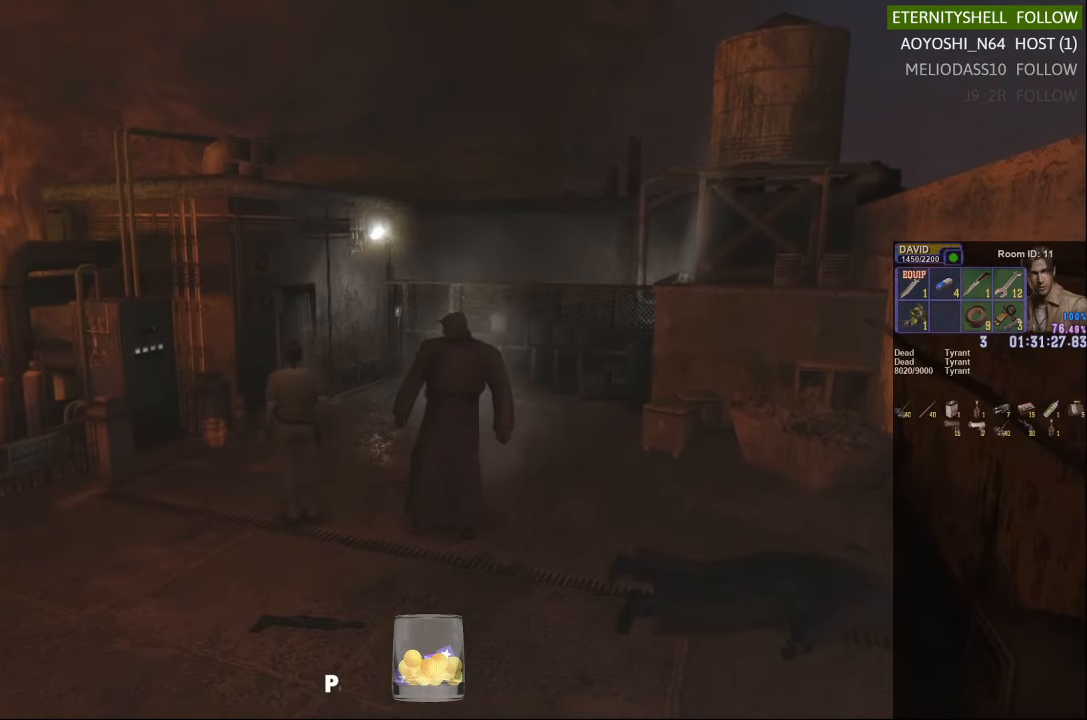
{"dt_ms": 500, "buttons": [], "left_stick": "up", "right_stick": "center", "events": [[354, "left_stick", "up"]]}
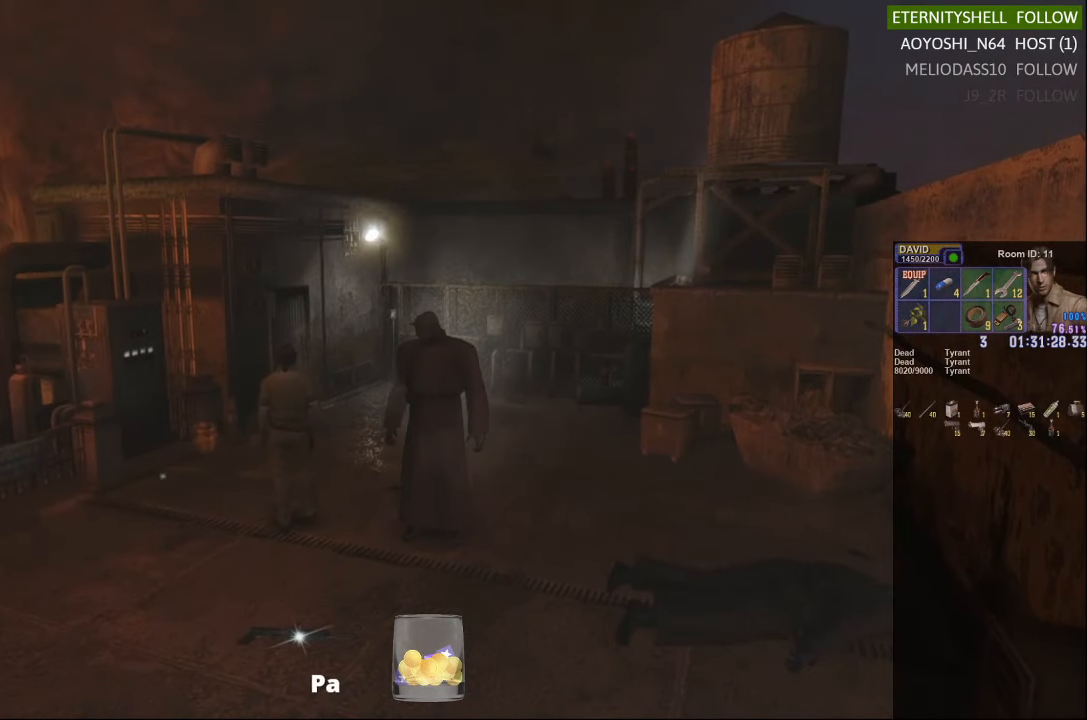
{"dt_ms": 500, "buttons": ["X"], "left_stick": "up", "right_stick": "center", "events": [[229, "X", "down"]]}
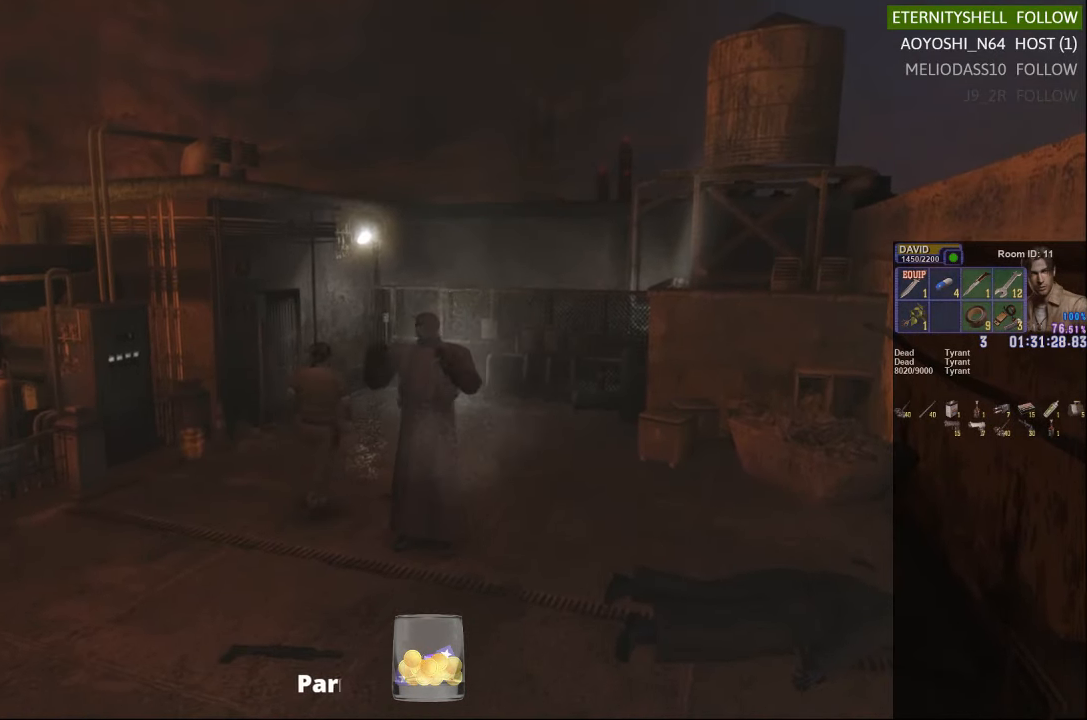
{"dt_ms": 500, "buttons": ["X"], "left_stick": "up-left", "right_stick": "center", "events": [[21, "left_stick", "up-left"], [83, "X", "up"], [375, "X", "down"]]}
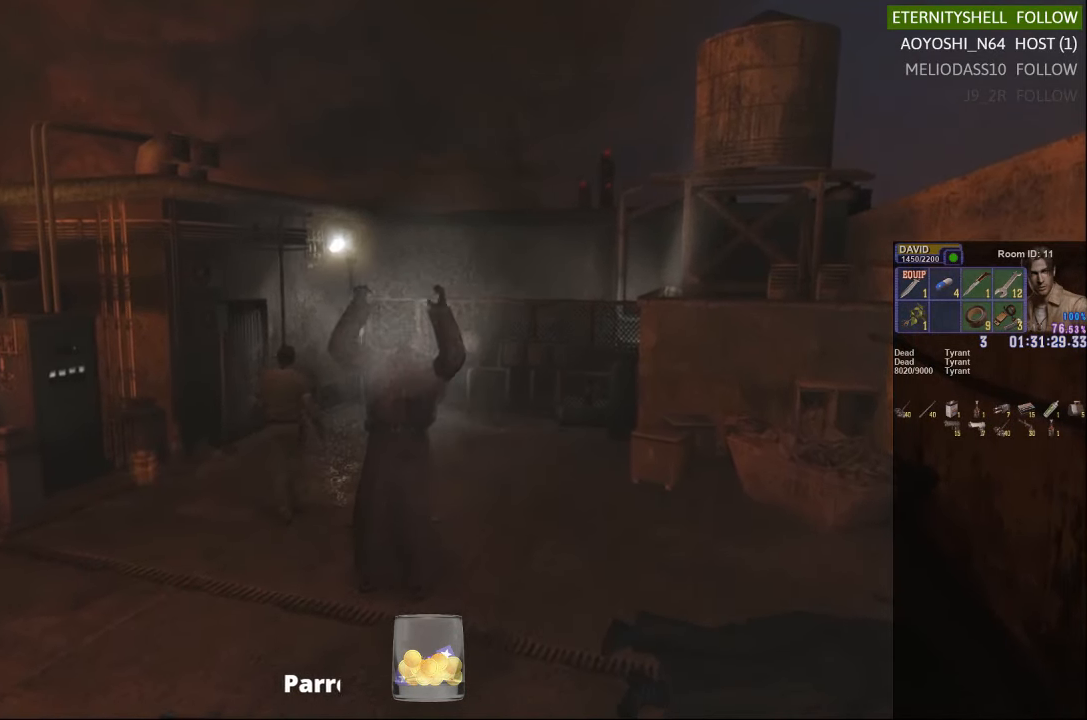
{"dt_ms": 500, "buttons": [], "left_stick": "center", "right_stick": "center", "events": [[313, "X", "up"], [500, "left_stick", "center"]]}